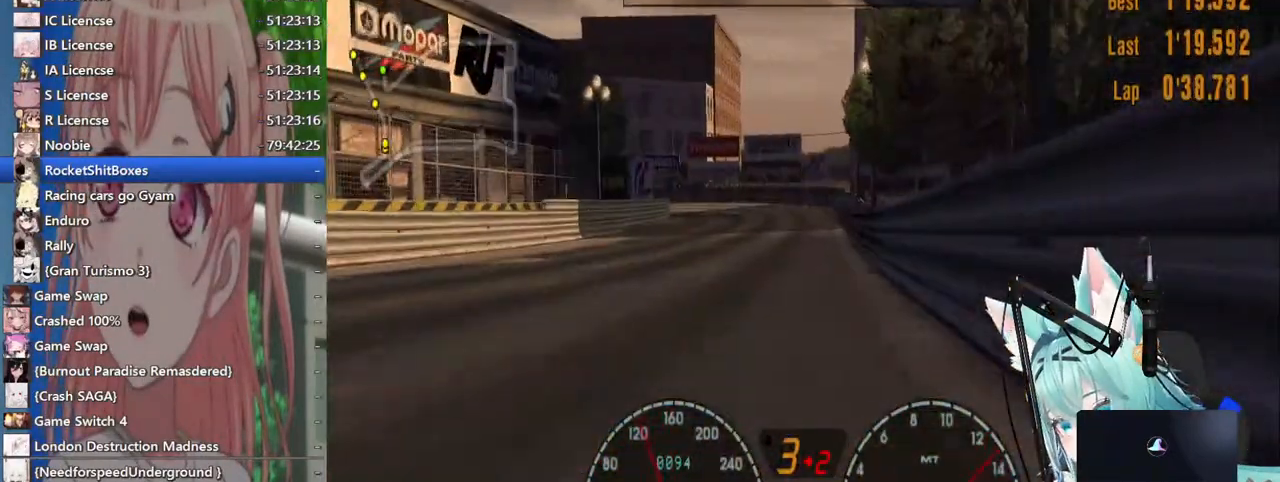
Gameplay with a controller (PlayStation layout); each line is a JSON object with the inputs held at the frame after it (dt_ms = milliseconds from this image to that frame). "events" lists button and stick changes between this image and that frame as [ms after this image, input, new state], when the widget could be followed in between. Not read: L1 R1 R2.
{"dt_ms": 500, "buttons": ["CIRCLE"], "left_stick": "left", "right_stick": "center", "events": [[150, "left_stick", "right"], [367, "left_stick", "center"], [450, "left_stick", "left"], [500, "CIRCLE", "down"]]}
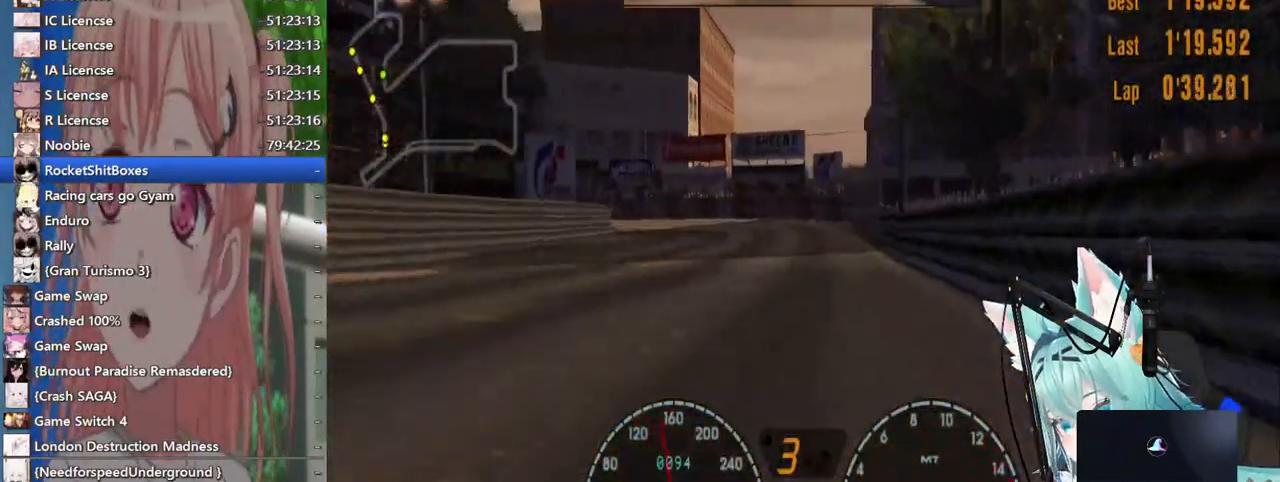
{"dt_ms": 500, "buttons": ["L2"], "left_stick": "left", "right_stick": "center", "events": [[367, "CIRCLE", "up"], [367, "L2", "down"]]}
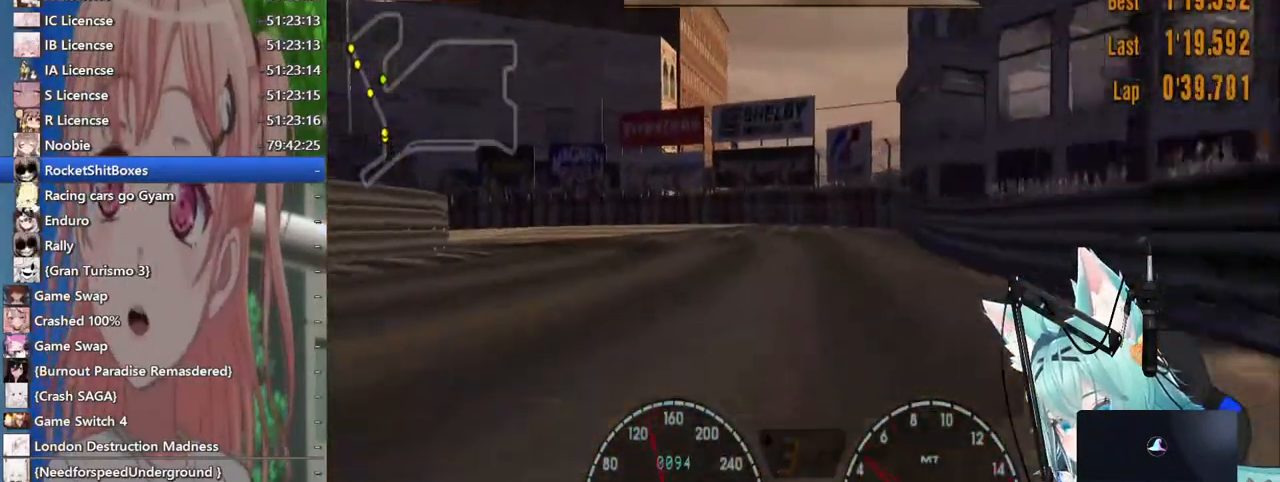
{"dt_ms": 500, "buttons": [], "left_stick": "left", "right_stick": "center", "events": [[183, "L2", "up"]]}
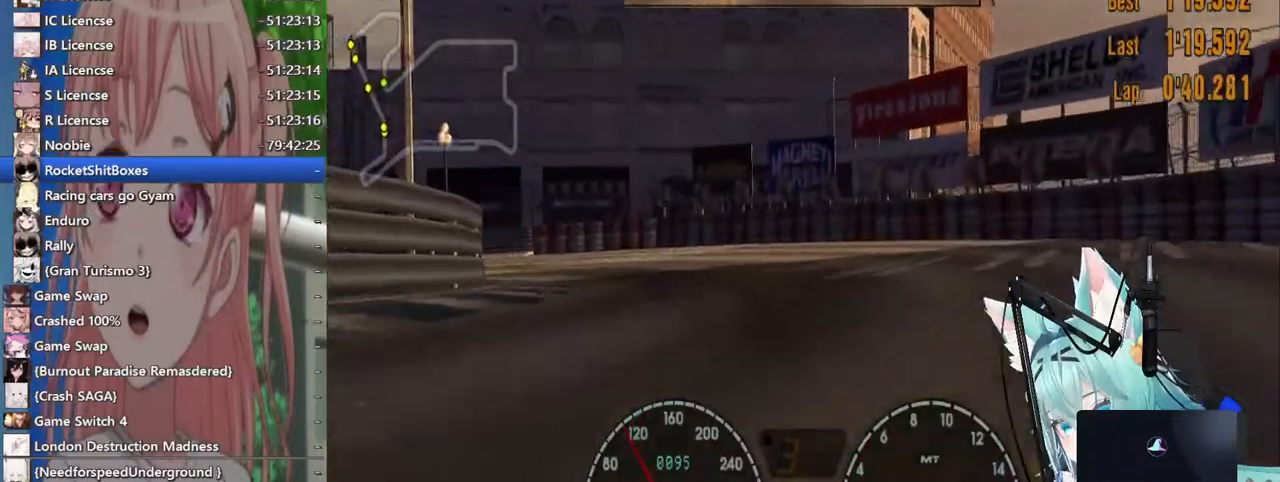
{"dt_ms": 500, "buttons": [], "left_stick": "left", "right_stick": "center", "events": []}
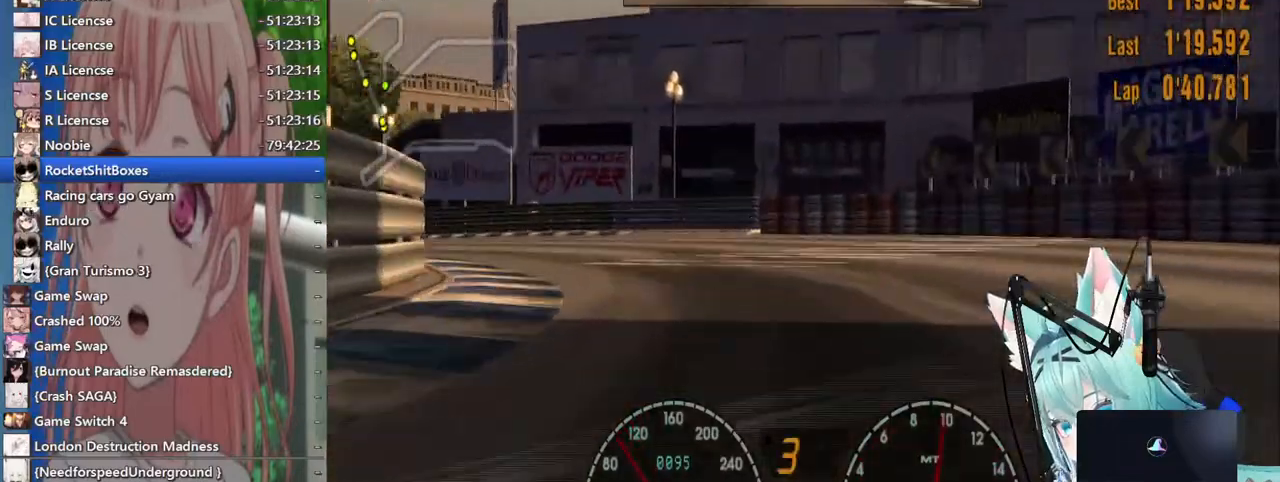
{"dt_ms": 500, "buttons": [], "left_stick": "left", "right_stick": "center", "events": []}
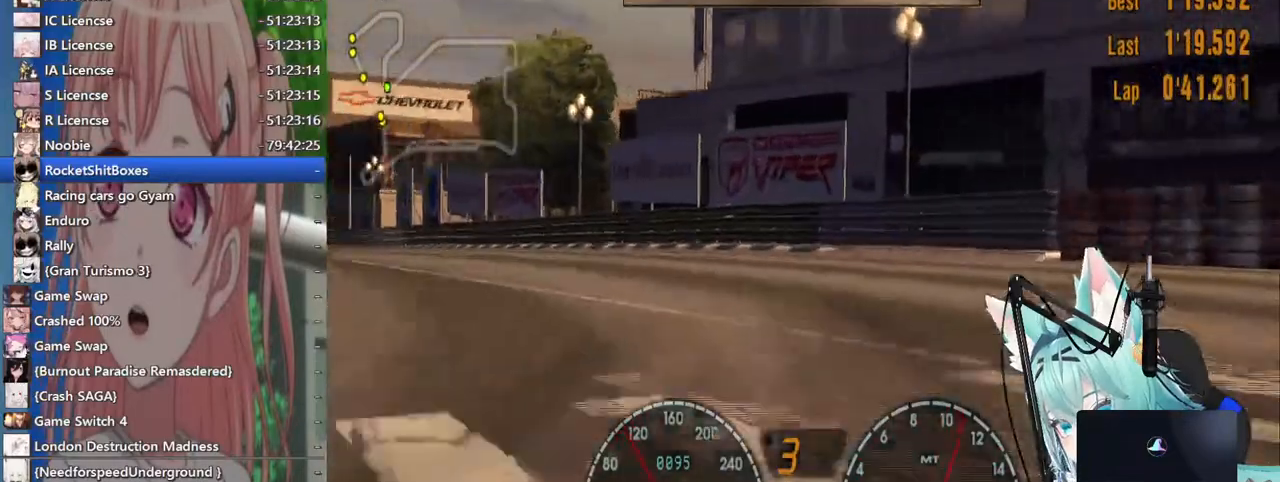
{"dt_ms": 500, "buttons": [], "left_stick": "left", "right_stick": "center", "events": []}
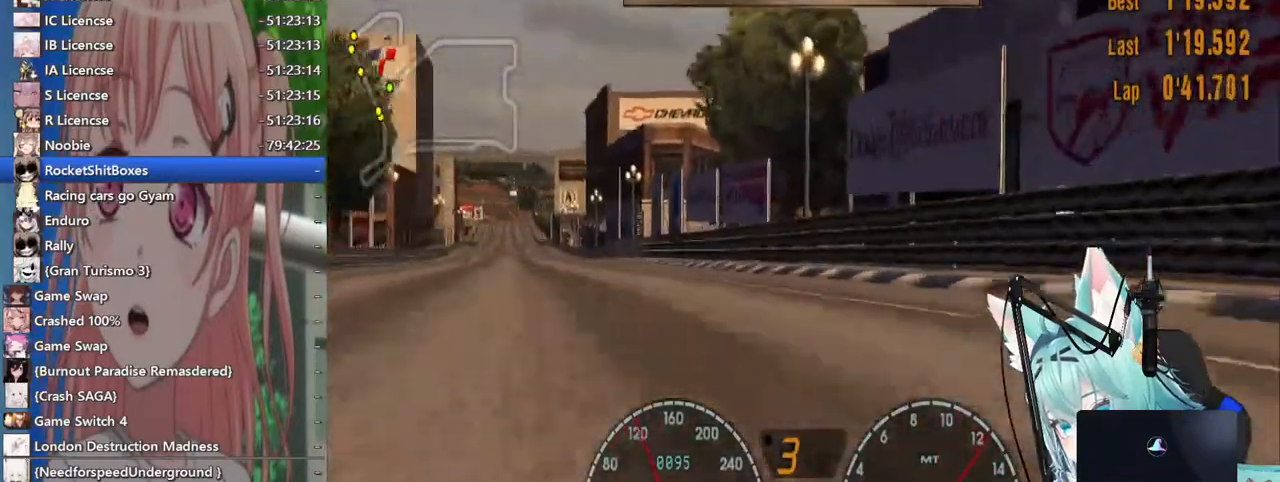
{"dt_ms": 500, "buttons": [], "left_stick": "center", "right_stick": "center", "events": [[183, "left_stick", "center"]]}
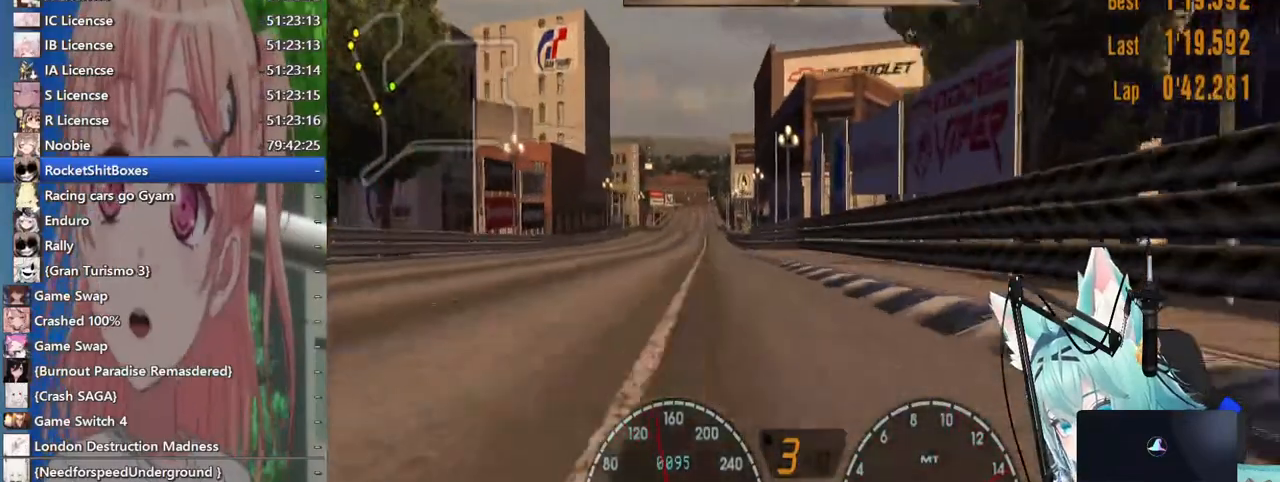
{"dt_ms": 500, "buttons": ["CROSS"], "left_stick": "center", "right_stick": "center", "events": [[83, "left_stick", "left"], [283, "left_stick", "center"], [400, "CROSS", "down"]]}
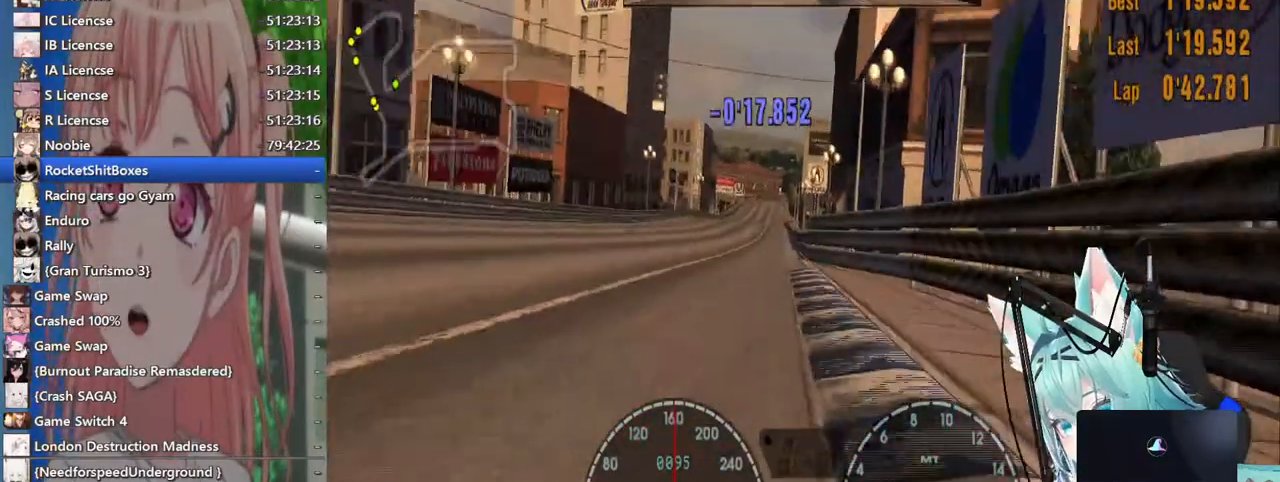
{"dt_ms": 500, "buttons": [], "left_stick": "center", "right_stick": "center", "events": [[83, "CROSS", "up"]]}
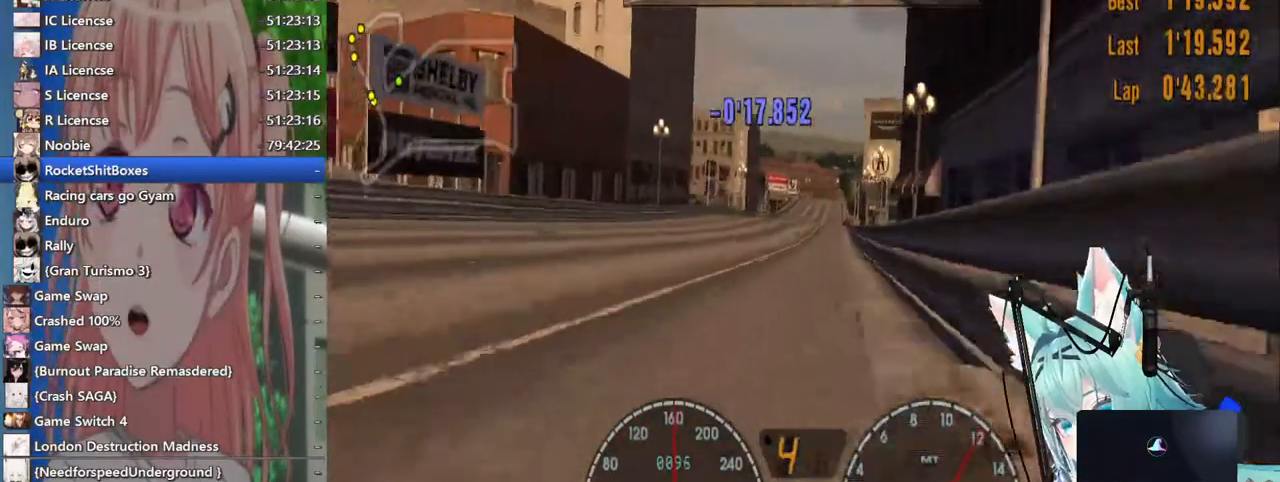
{"dt_ms": 500, "buttons": [], "left_stick": "center", "right_stick": "center"}
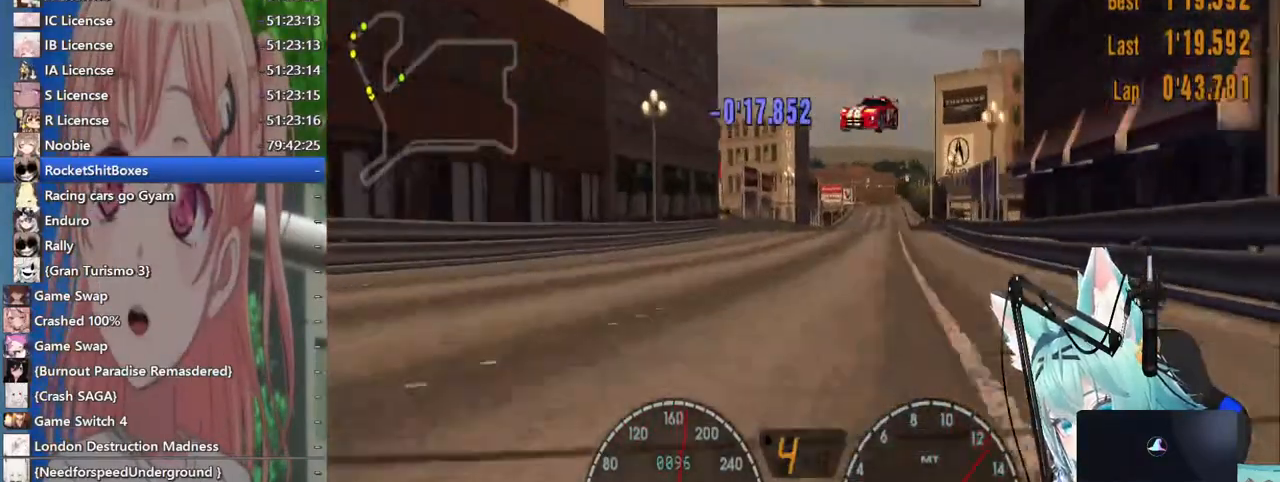
{"dt_ms": 500, "buttons": [], "left_stick": "center", "right_stick": "center", "events": []}
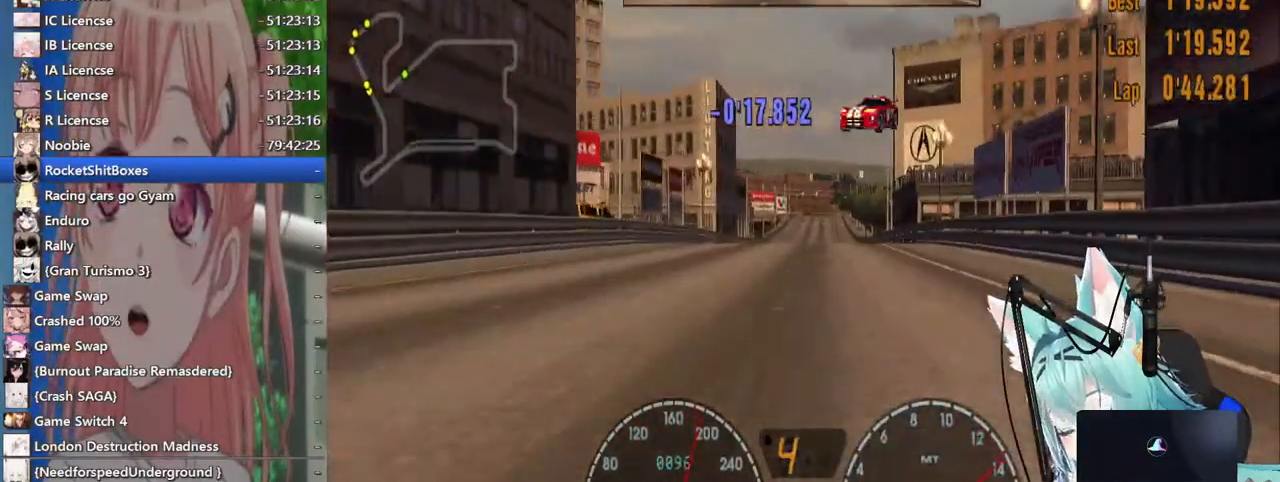
{"dt_ms": 500, "buttons": [], "left_stick": "center", "right_stick": "center", "events": []}
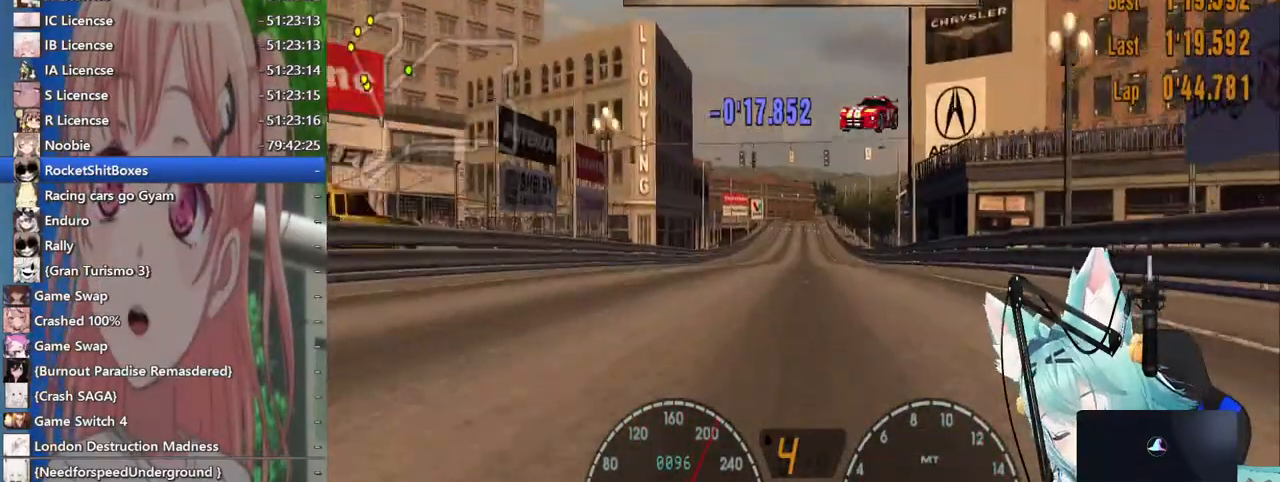
{"dt_ms": 500, "buttons": ["CROSS"], "left_stick": "center", "right_stick": "center", "events": [[400, "CROSS", "down"]]}
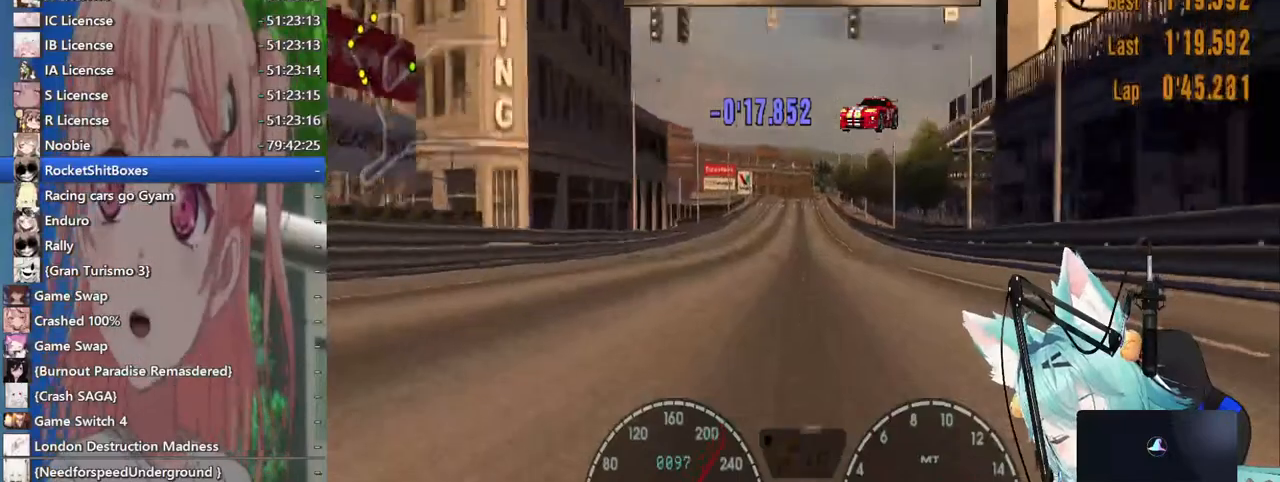
{"dt_ms": 500, "buttons": [], "left_stick": "center", "right_stick": "center", "events": [[100, "CROSS", "up"]]}
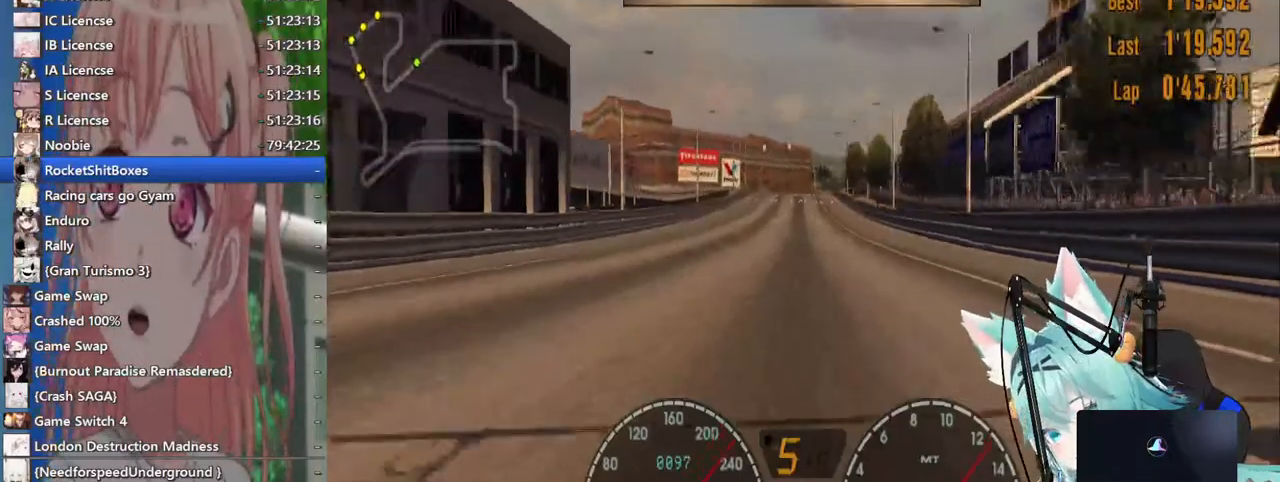
{"dt_ms": 500, "buttons": [], "left_stick": "center", "right_stick": "center", "events": []}
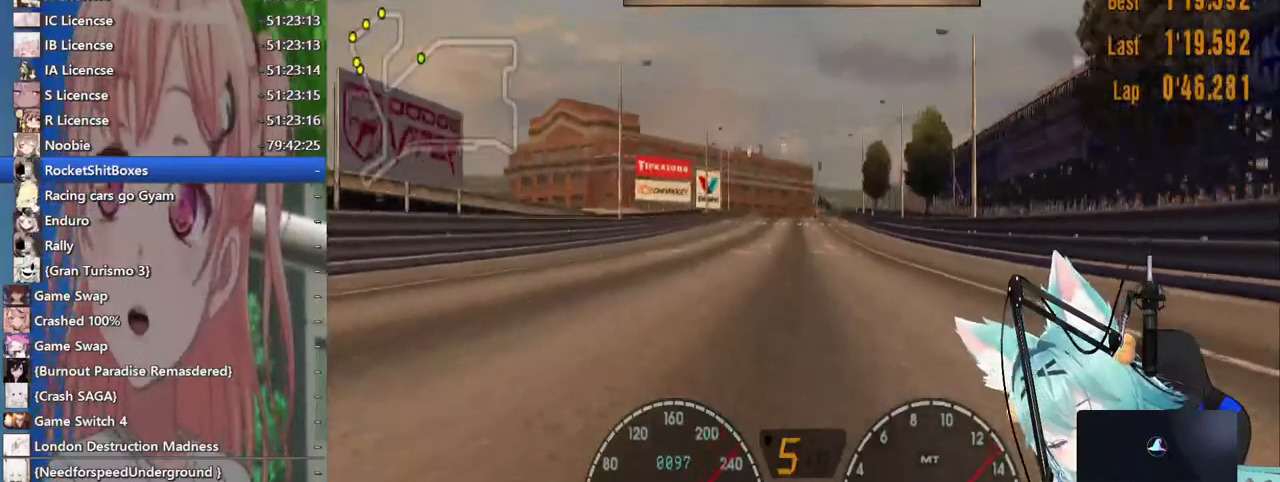
{"dt_ms": 500, "buttons": [], "left_stick": "center", "right_stick": "center", "events": []}
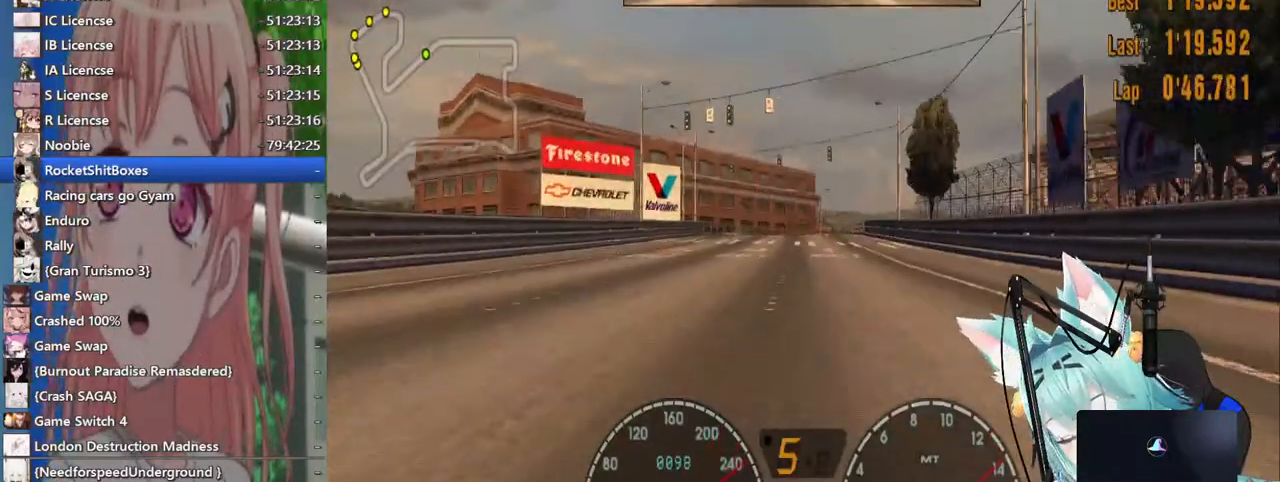
{"dt_ms": 500, "buttons": [], "left_stick": "right", "right_stick": "center", "events": [[417, "left_stick", "up-right"], [467, "left_stick", "right"]]}
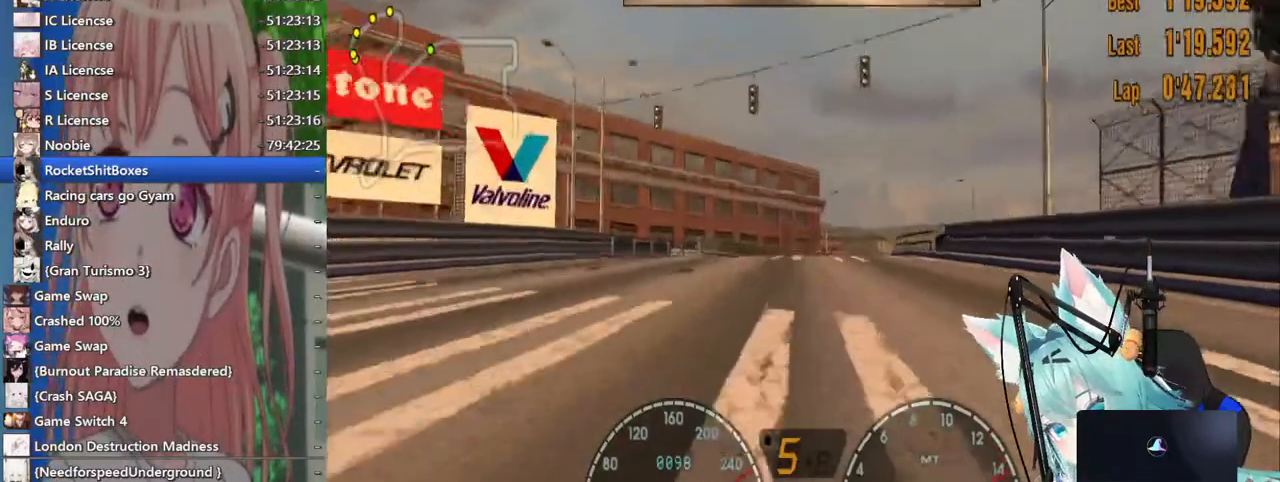
{"dt_ms": 500, "buttons": [], "left_stick": "right", "right_stick": "center", "events": []}
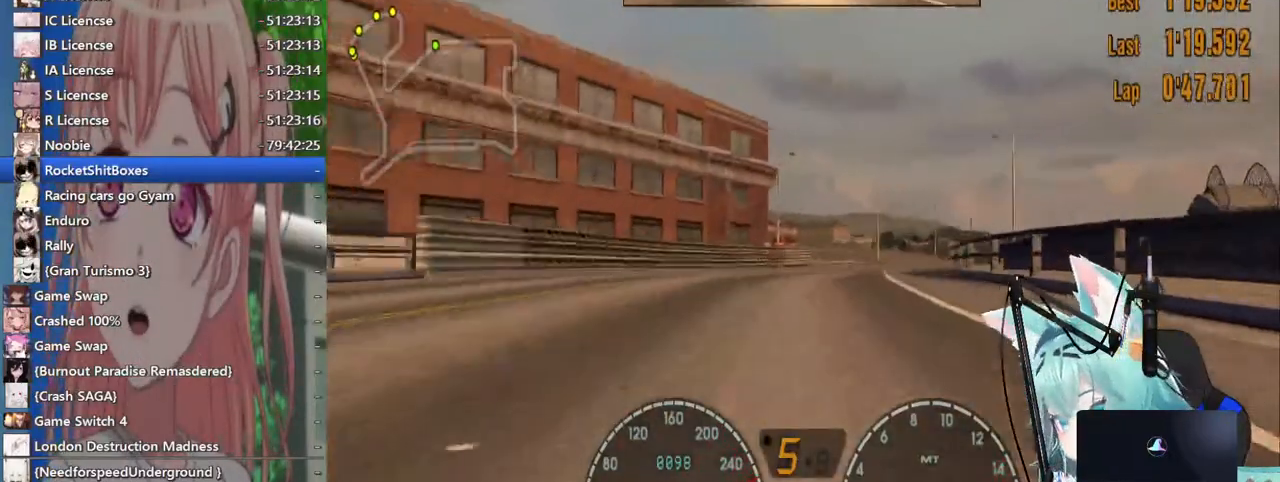
{"dt_ms": 500, "buttons": [], "left_stick": "right", "right_stick": "center", "events": []}
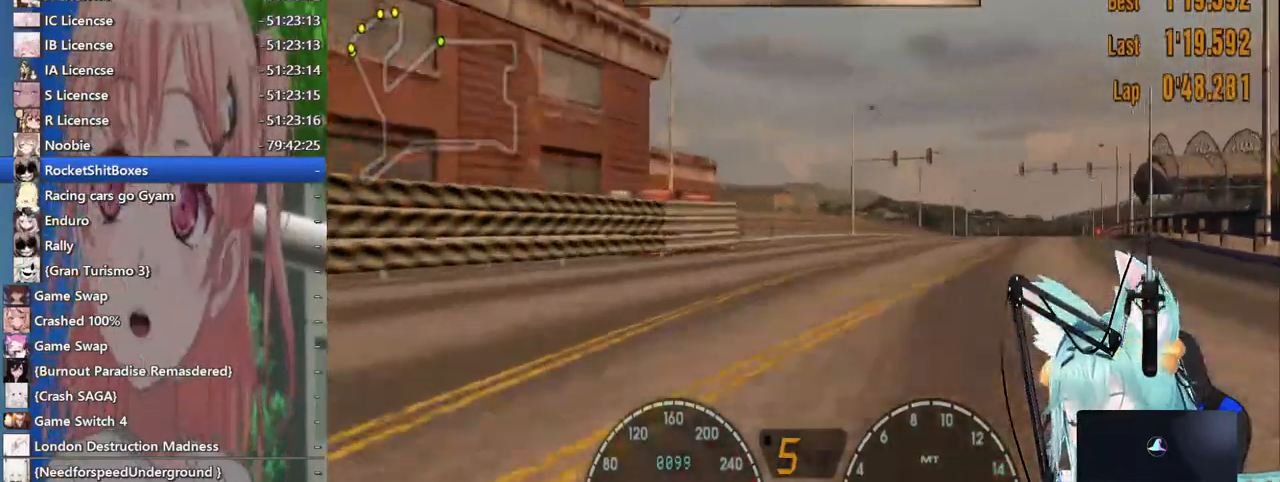
{"dt_ms": 500, "buttons": [], "left_stick": "right", "right_stick": "center", "events": [[183, "left_stick", "center"], [317, "left_stick", "right"]]}
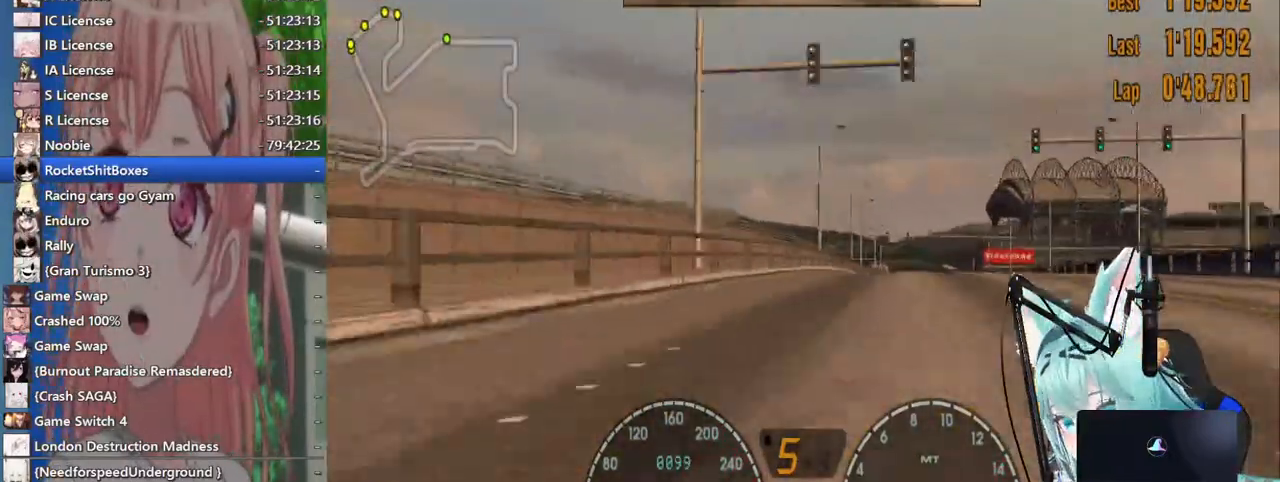
{"dt_ms": 500, "buttons": [], "left_stick": "center", "right_stick": "center", "events": [[500, "left_stick", "center"]]}
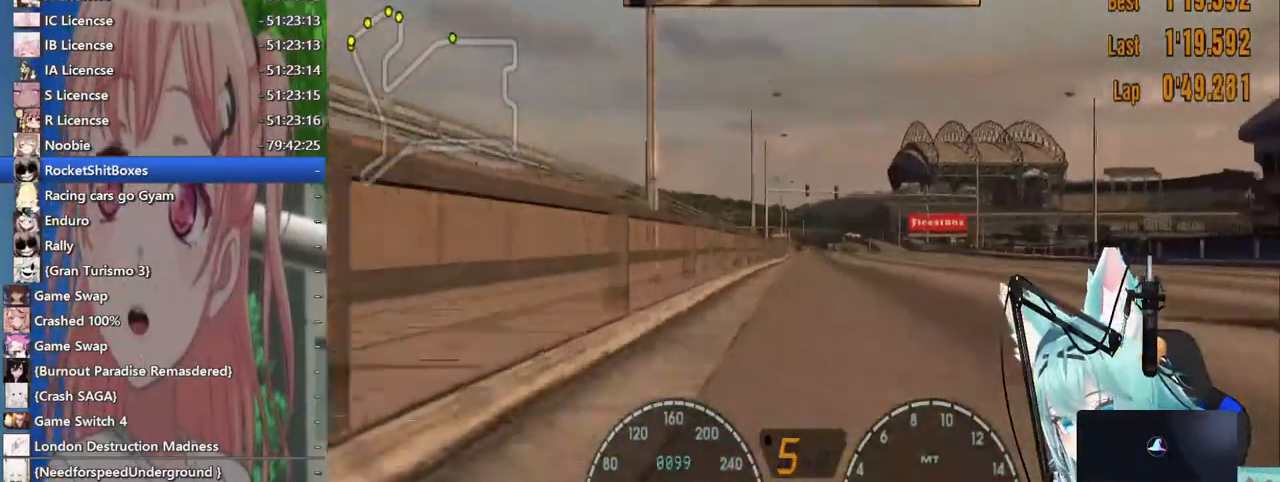
{"dt_ms": 500, "buttons": [], "left_stick": "center", "right_stick": "center", "events": [[50, "left_stick", "left"], [283, "left_stick", "center"]]}
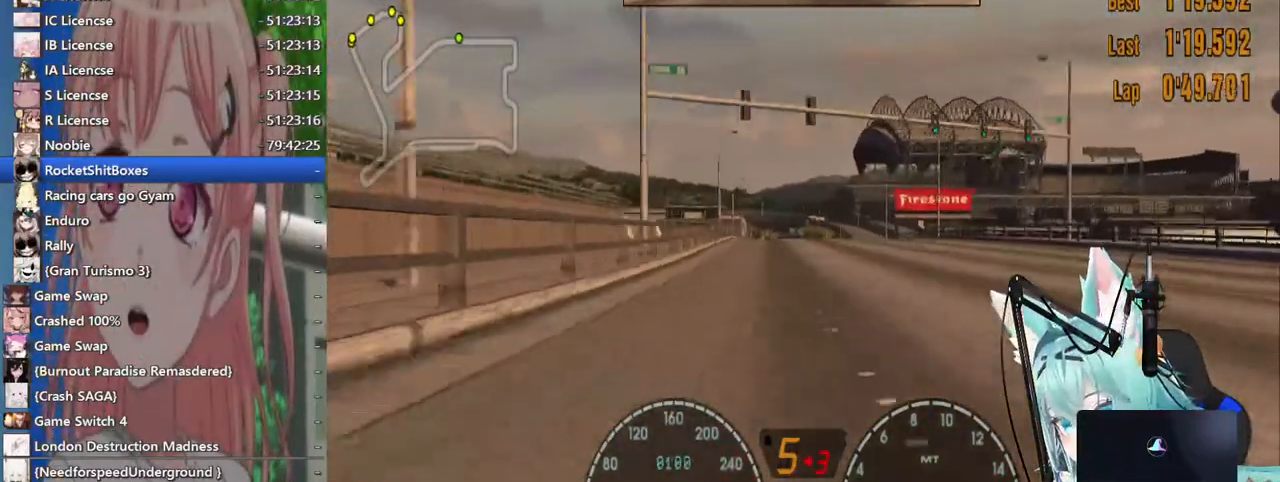
{"dt_ms": 500, "buttons": [], "left_stick": "center", "right_stick": "center", "events": [[33, "left_stick", "left"], [267, "left_stick", "center"]]}
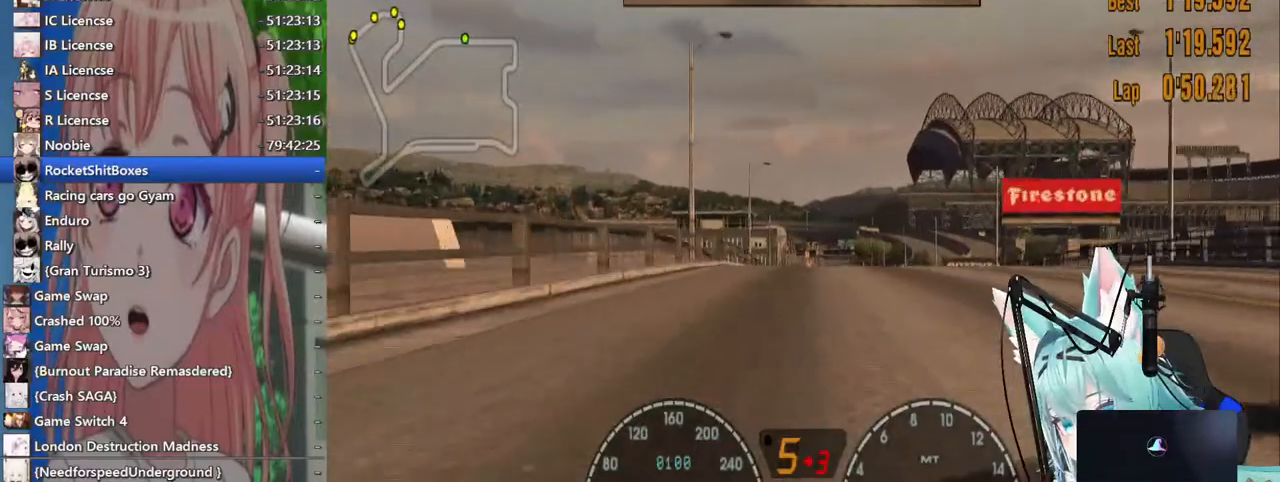
{"dt_ms": 500, "buttons": [], "left_stick": "center", "right_stick": "center", "events": []}
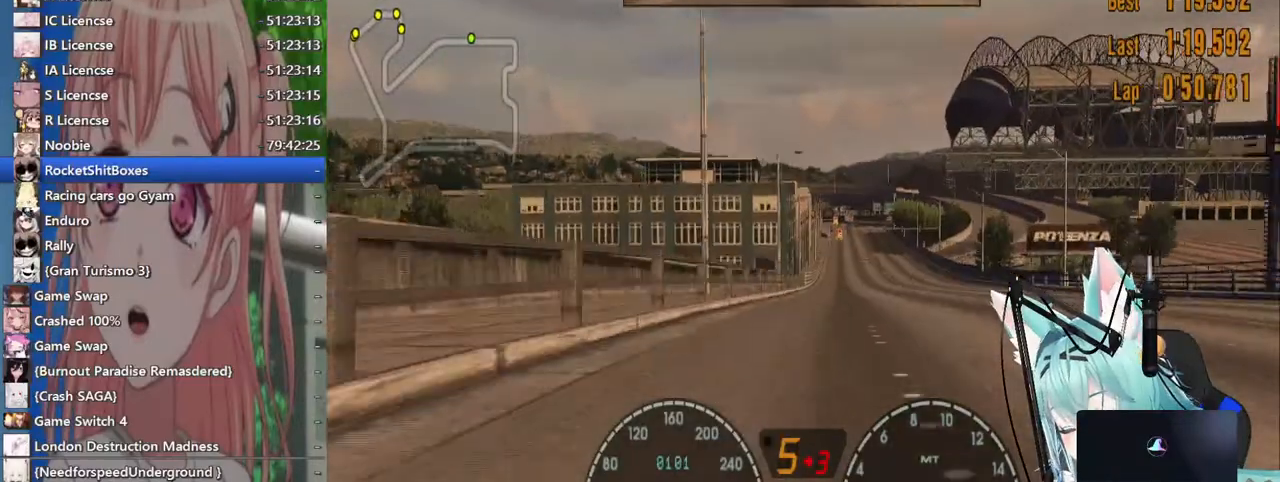
{"dt_ms": 500, "buttons": [], "left_stick": "center", "right_stick": "center", "events": []}
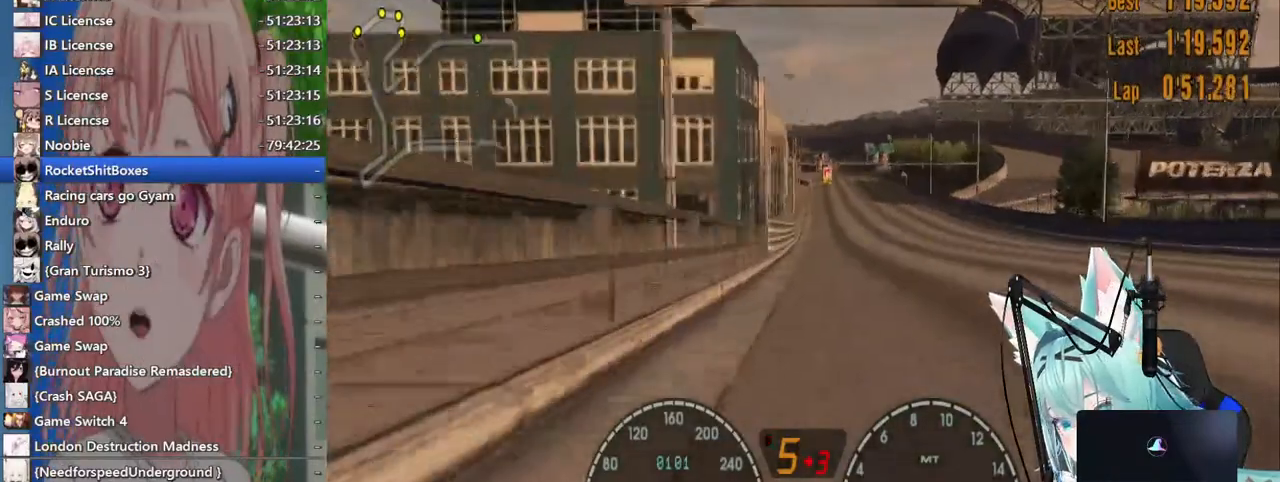
{"dt_ms": 500, "buttons": [], "left_stick": "left", "right_stick": "center", "events": [[183, "left_stick", "left"]]}
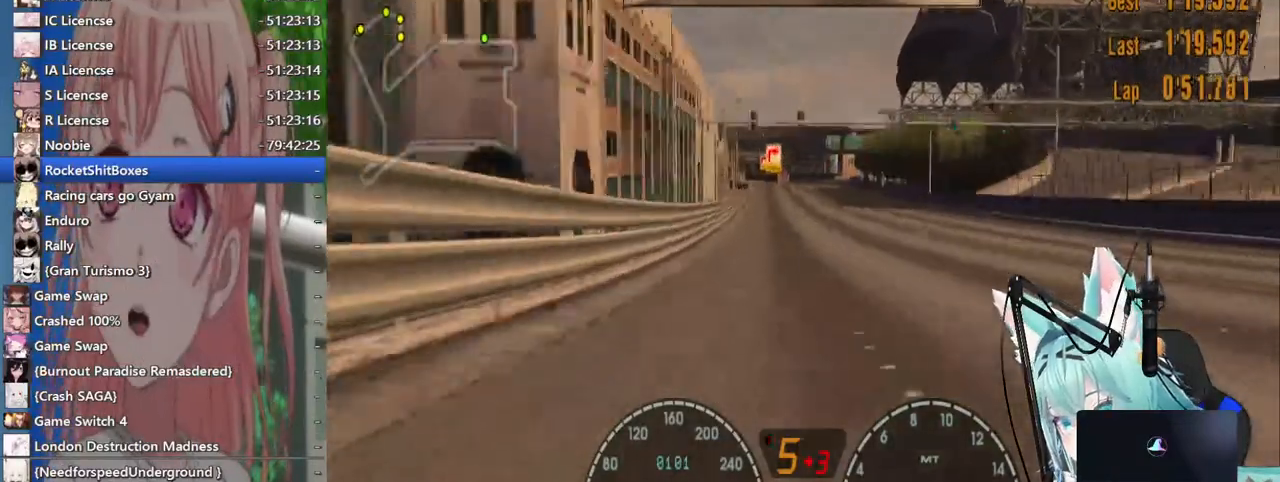
{"dt_ms": 500, "buttons": [], "left_stick": "left", "right_stick": "center", "events": [[167, "CIRCLE", "down"], [417, "CIRCLE", "up"]]}
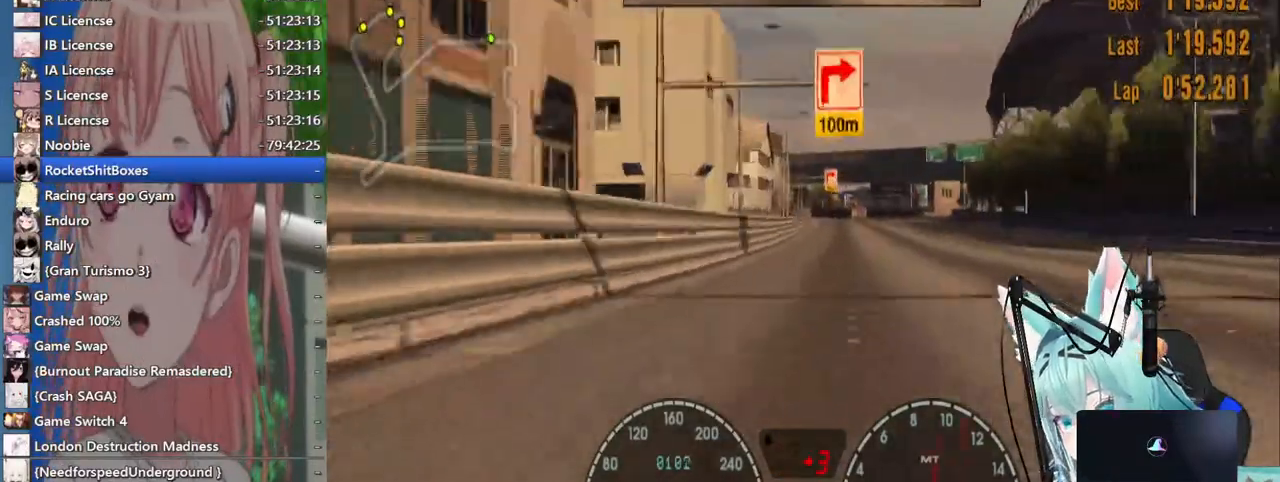
{"dt_ms": 500, "buttons": [], "left_stick": "down-left", "right_stick": "center"}
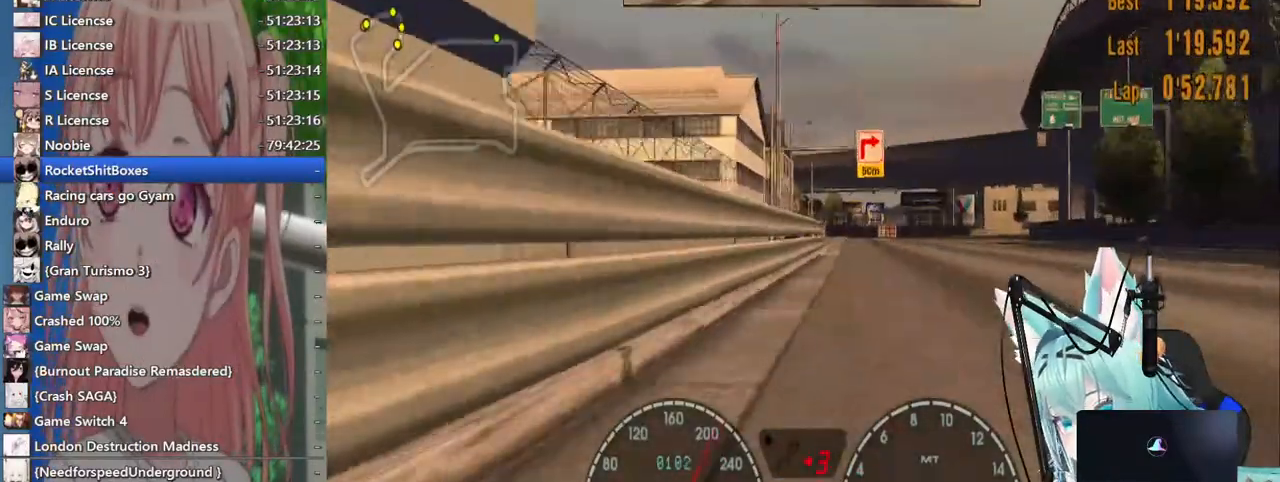
{"dt_ms": 1000, "buttons": [], "left_stick": "center", "right_stick": "center"}